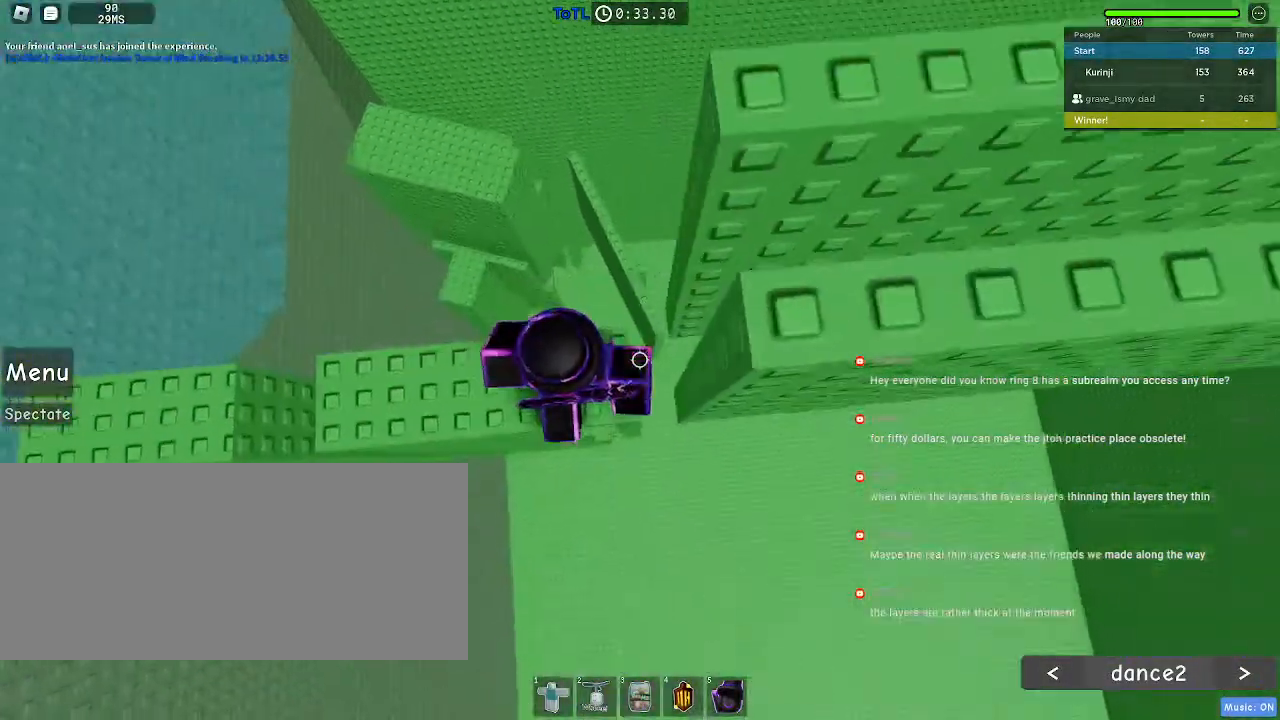
Gameplay with keyboard and mouse; each line is a JSON object with the keys and mouse buttons held at the frame after it. "events" lists presses ("down") and releases ("up") of "a", "ctrl", "d", "e", "f", "q", "r", "s", "shift", "space", "tab", "w", "mouse_left", "mouse_wheel", "mouse_right", "mouse_mb4" and "mouse_mb5" between this image and that frame as [ms after this image, input, new state], when the widget could be followed in between. "mouse_left", "mouse_wheel", "mouse_right", "mouse_mb4", "mouse_mb5" = the "left", "wheel", "right", "mb4", "mb5" buttons of the "mouse" list. No other keys are recorded. "wheel" means that the mouse wheel is clicked or scrolled. Mouse movement is not recorded.
{"keys": [], "mouse": [], "events": []}
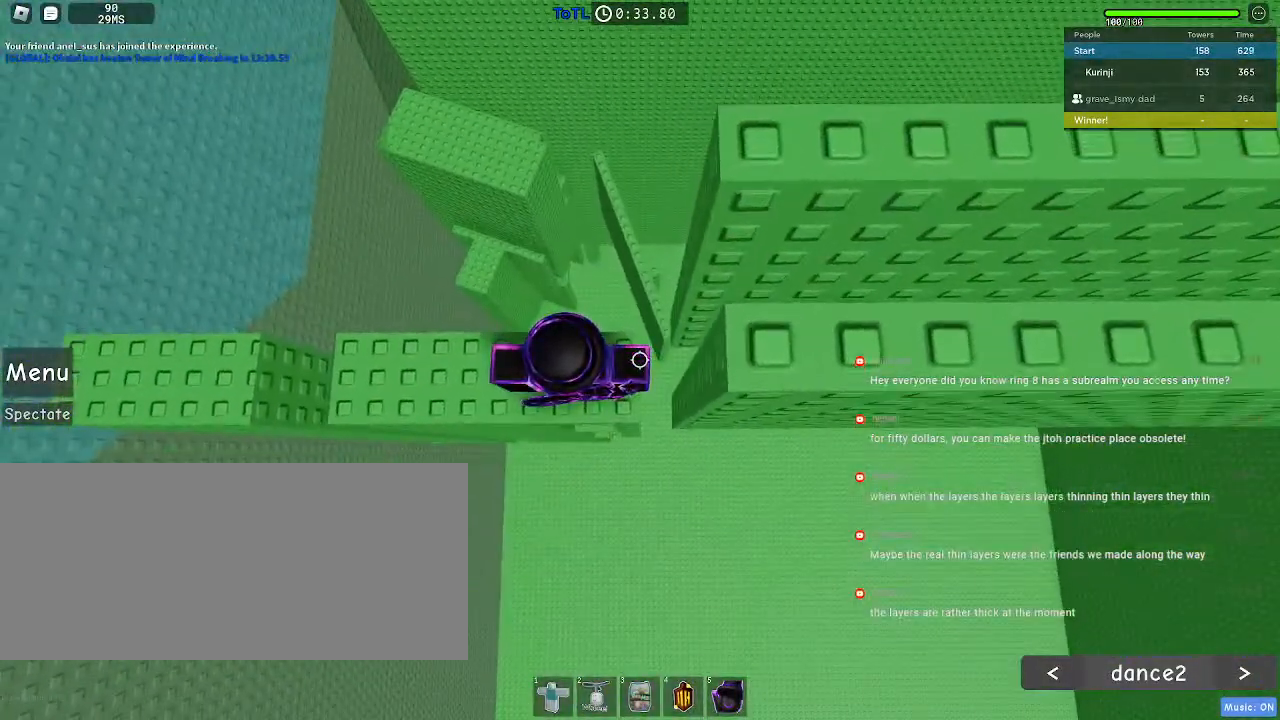
{"keys": ["d"], "mouse": [], "events": [[84, "d", "down"], [217, "space", "down"], [334, "space", "up"]]}
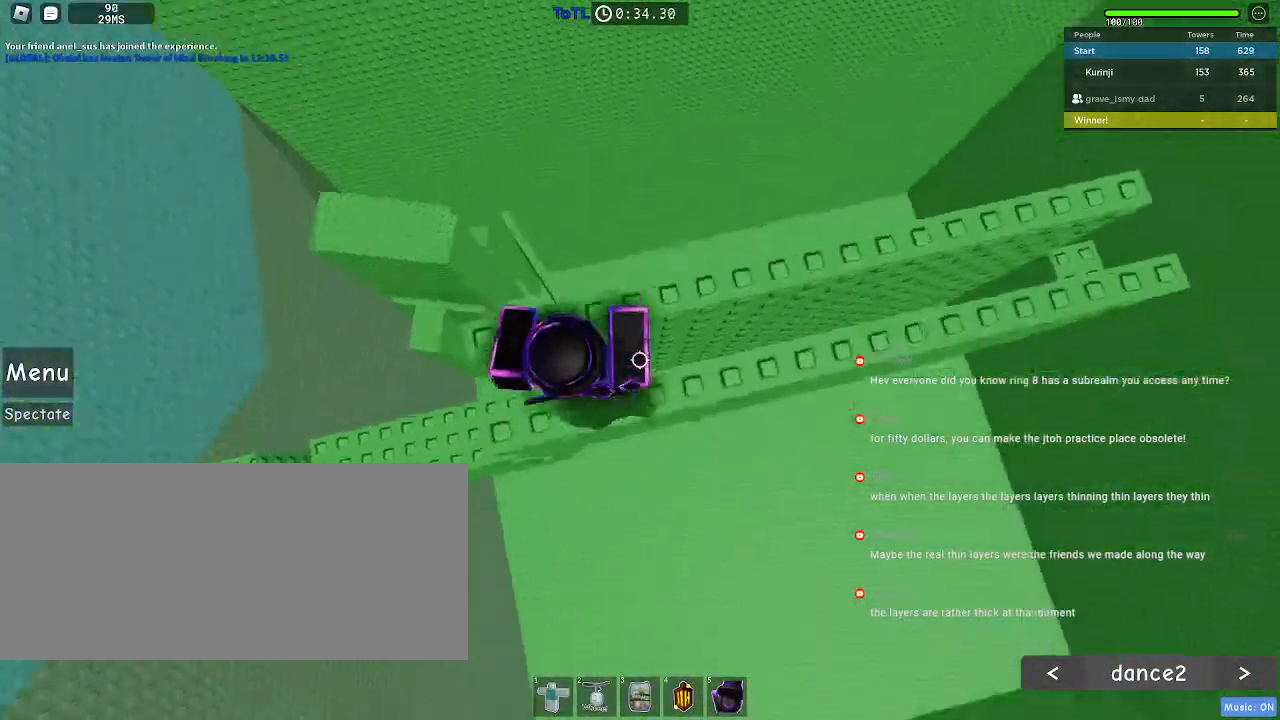
{"keys": ["d", "w"], "mouse": [], "events": [[34, "w", "down"]]}
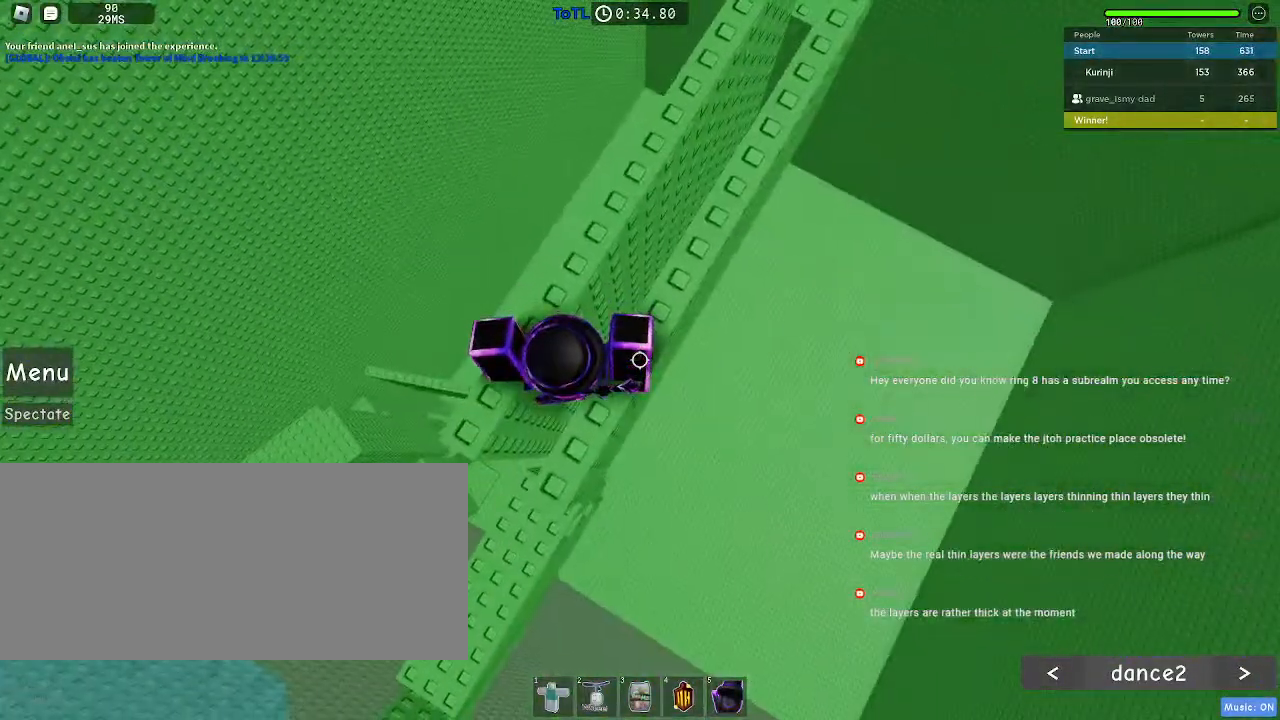
{"keys": ["d", "s"], "mouse": [], "events": [[350, "w", "up"], [450, "s", "down"]]}
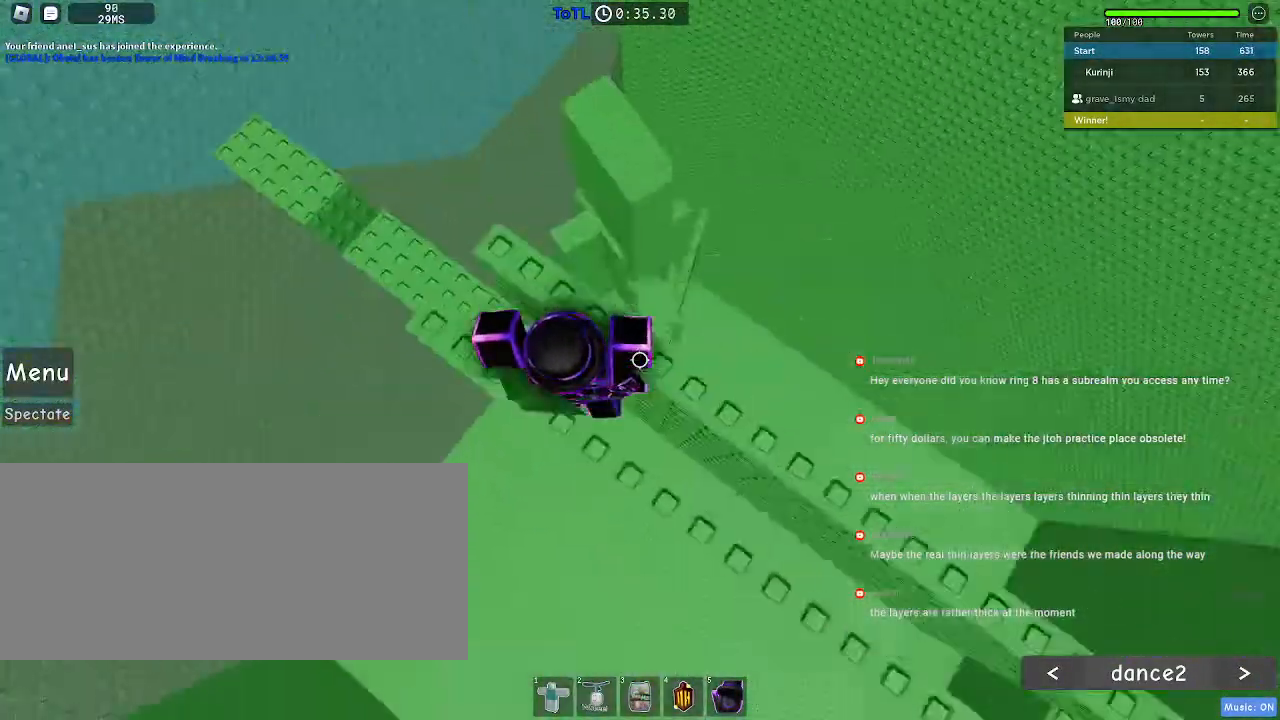
{"keys": [], "mouse": [], "events": [[400, "d", "up"], [417, "s", "up"]]}
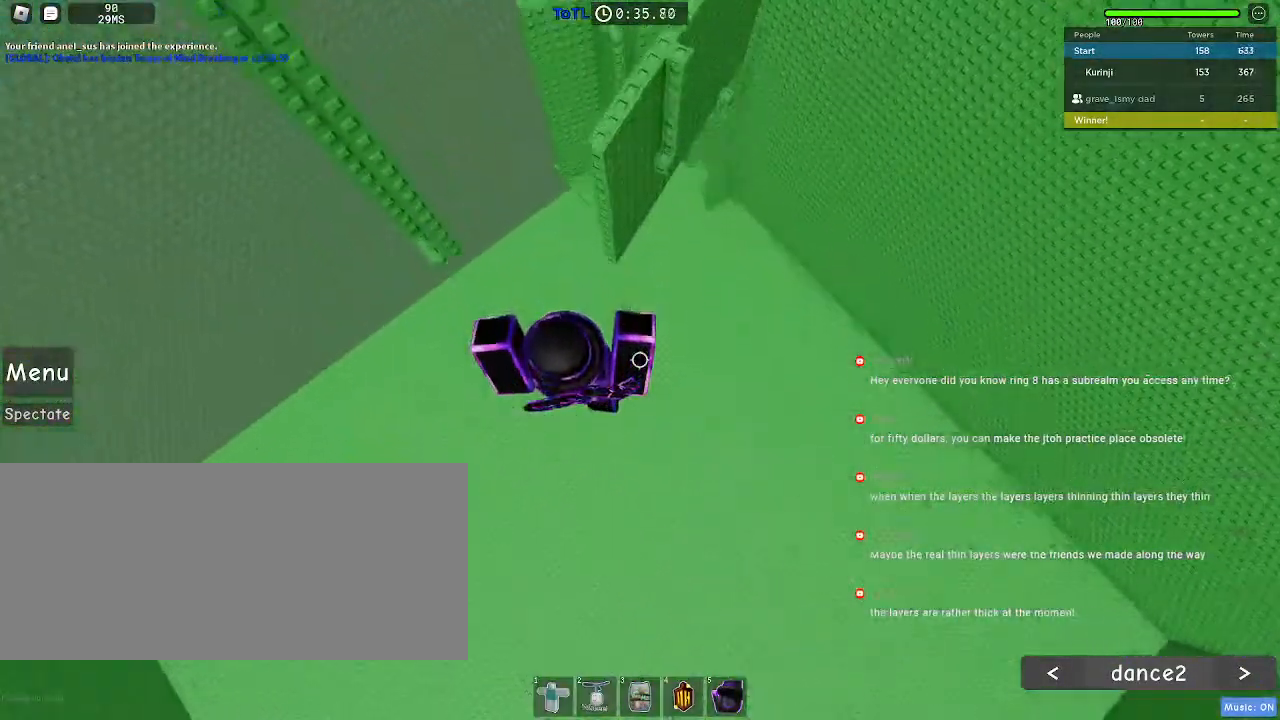
{"keys": ["r"], "mouse": ["wheel"], "events": [[34, "w", "down"], [167, "r", "down"], [217, "w", "up"], [484, "mouse_wheel", "down"]]}
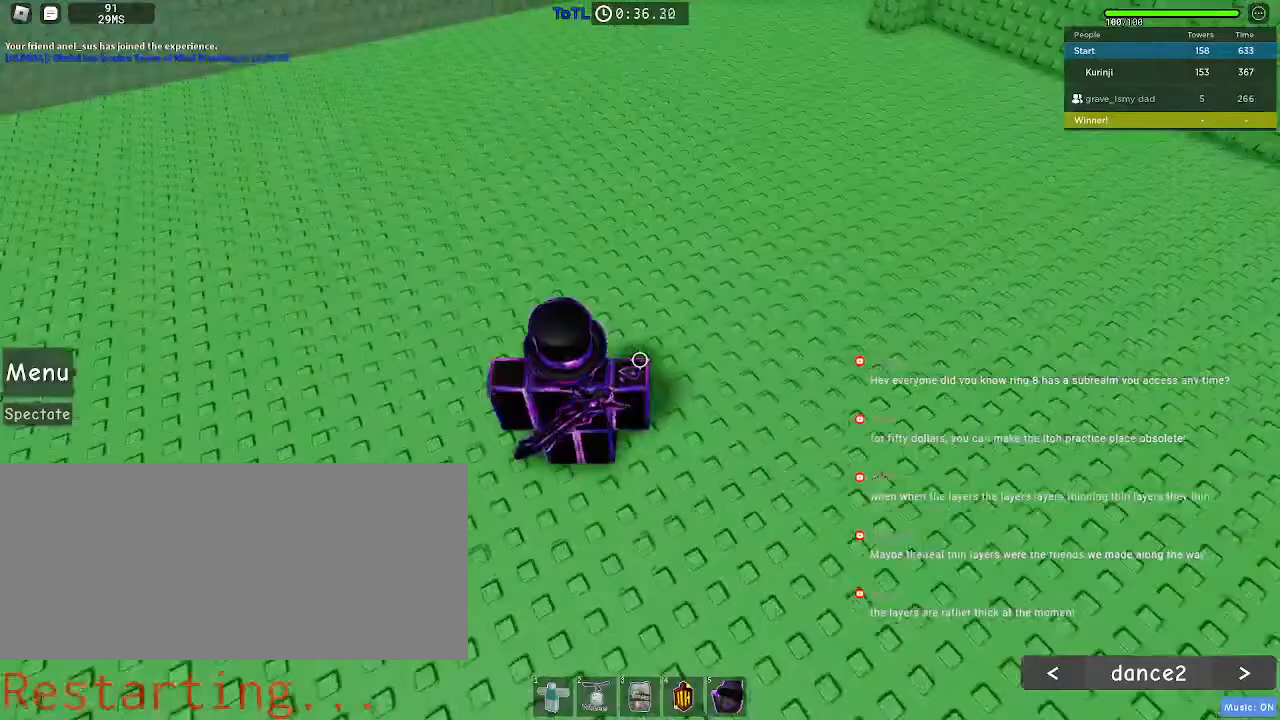
{"keys": ["r"], "mouse": [], "events": [[134, "mouse_wheel", "up"]]}
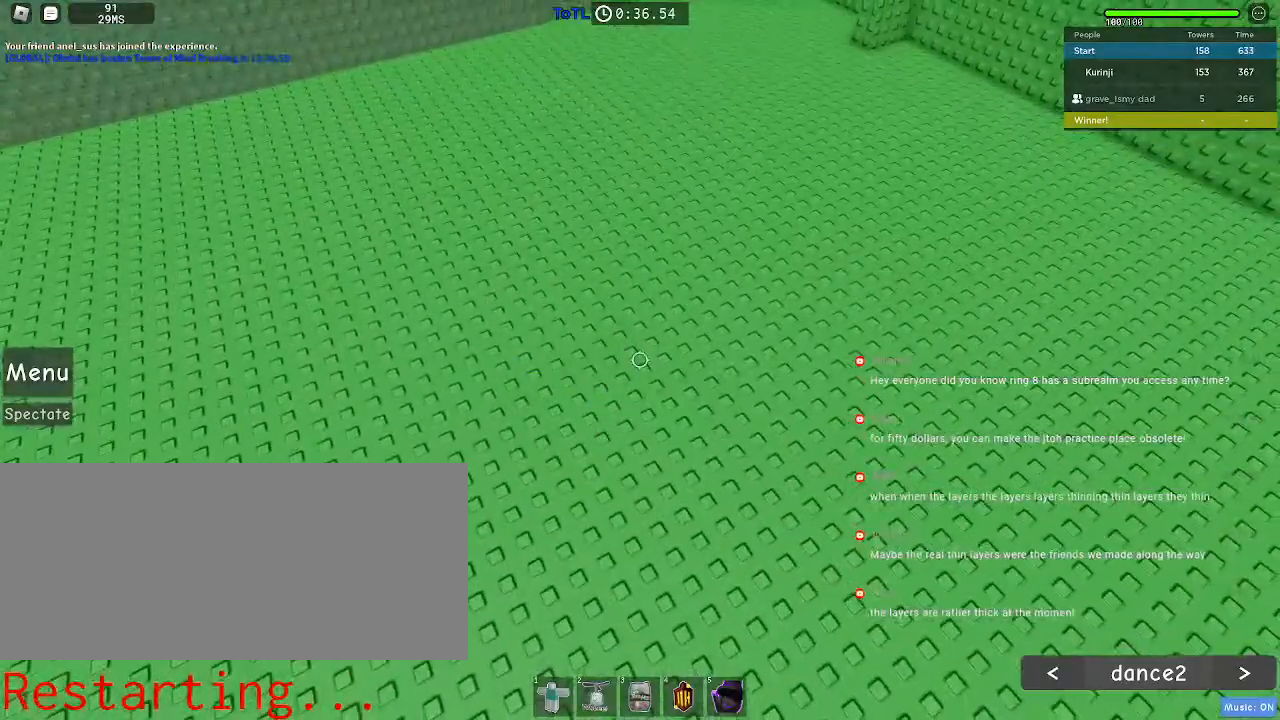
{"keys": ["w"], "mouse": [], "events": [[84, "r", "up"], [250, "w", "down"]]}
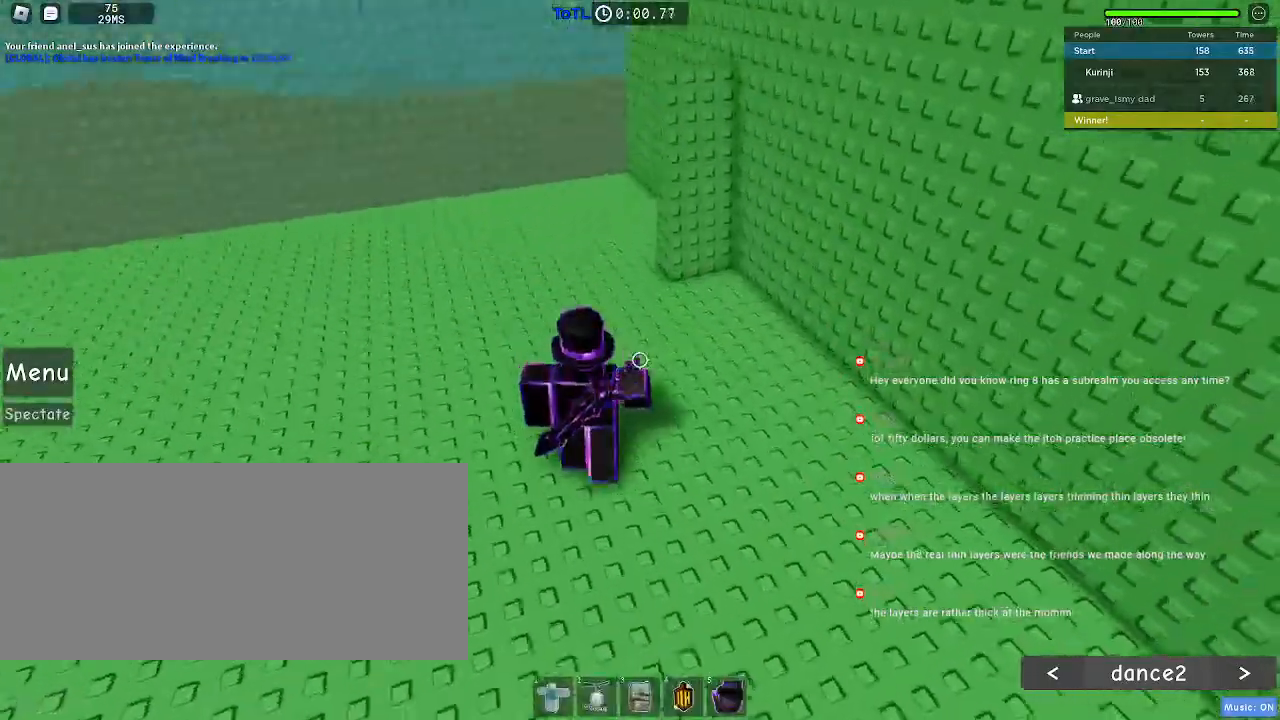
{"keys": ["w"], "mouse": [], "events": []}
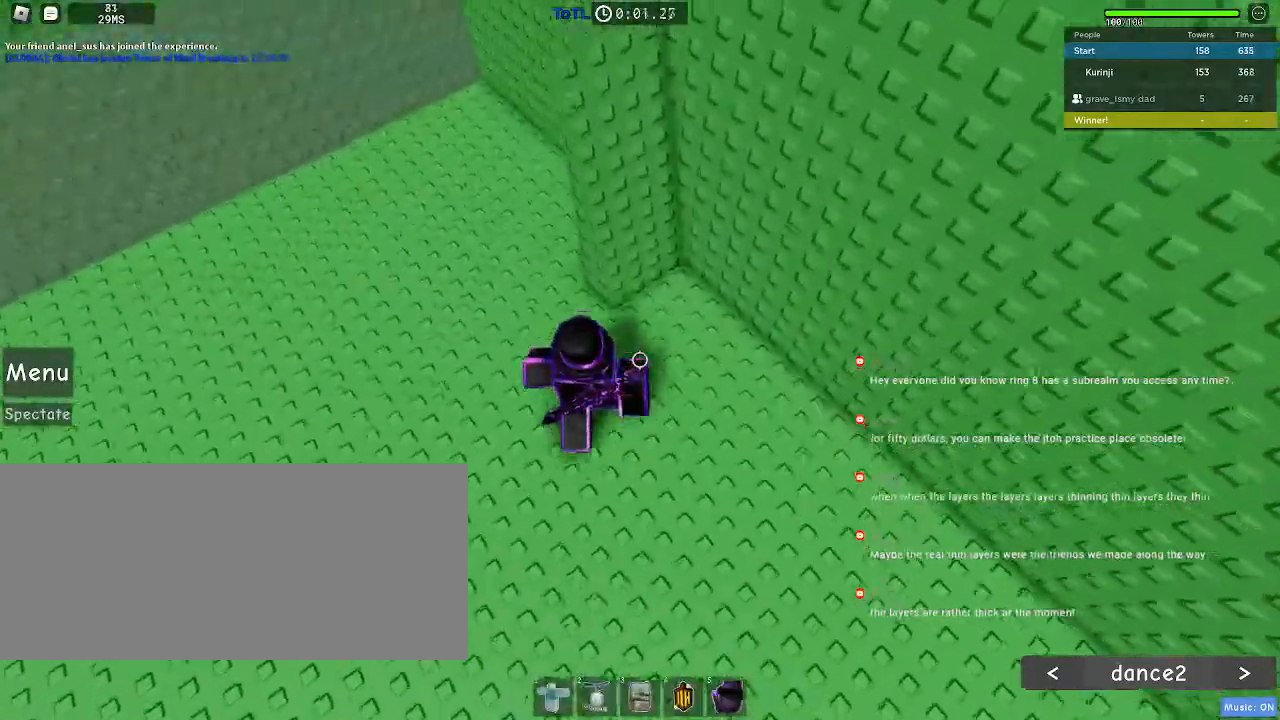
{"keys": ["w"], "mouse": [], "events": [[67, "space", "down"], [484, "space", "up"]]}
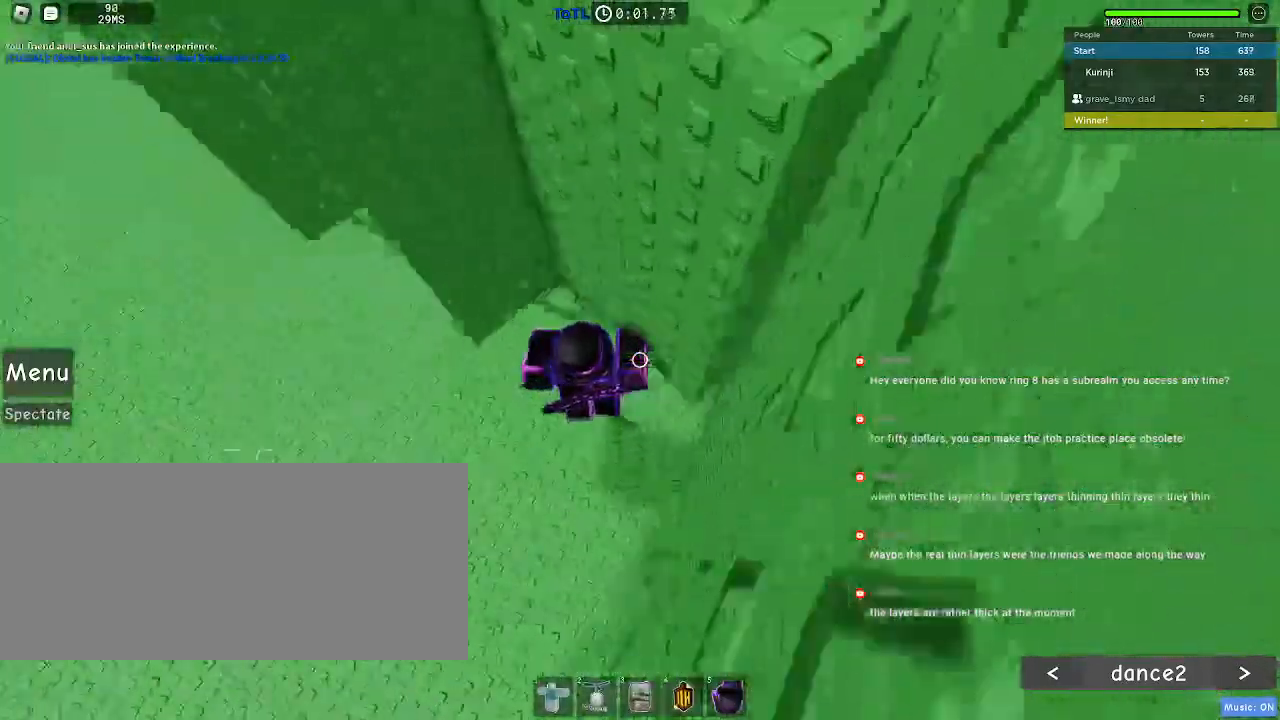
{"keys": ["a"], "mouse": [], "events": [[317, "w", "up"], [400, "a", "down"]]}
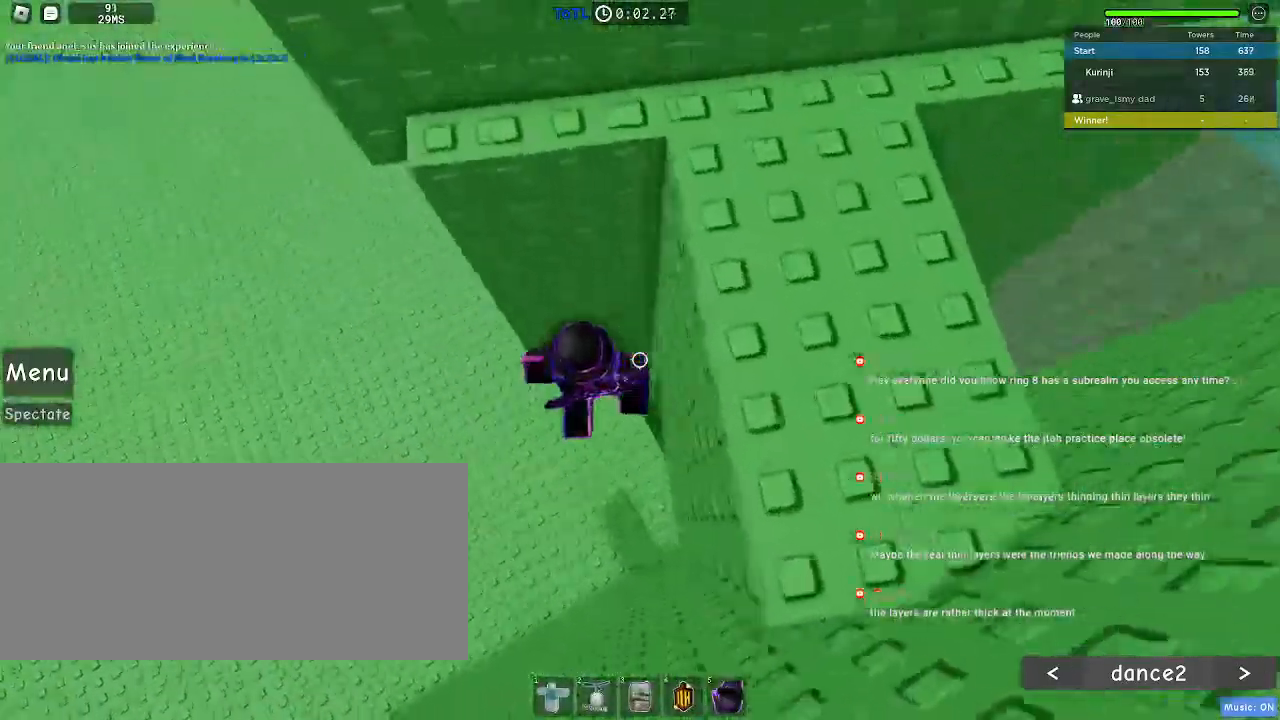
{"keys": ["a"], "mouse": [], "events": [[34, "space", "down"], [117, "space", "up"]]}
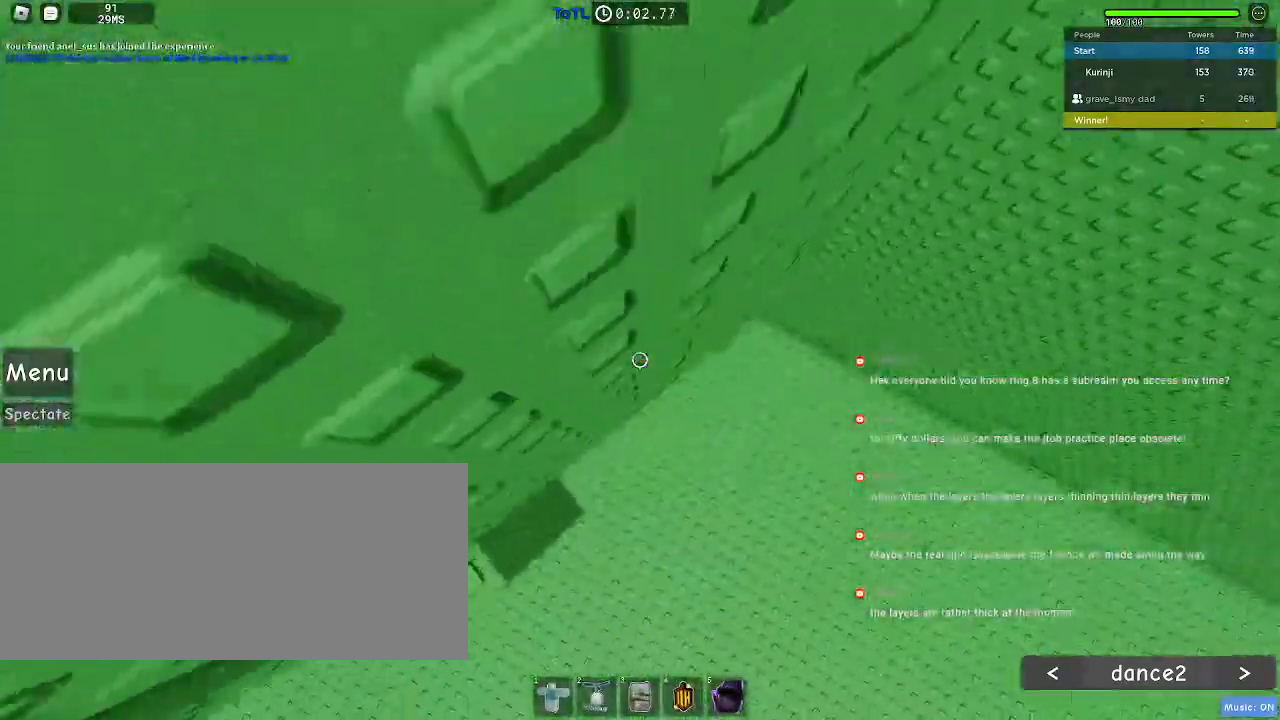
{"keys": ["a"], "mouse": [], "events": [[384, "space", "down"], [484, "space", "up"]]}
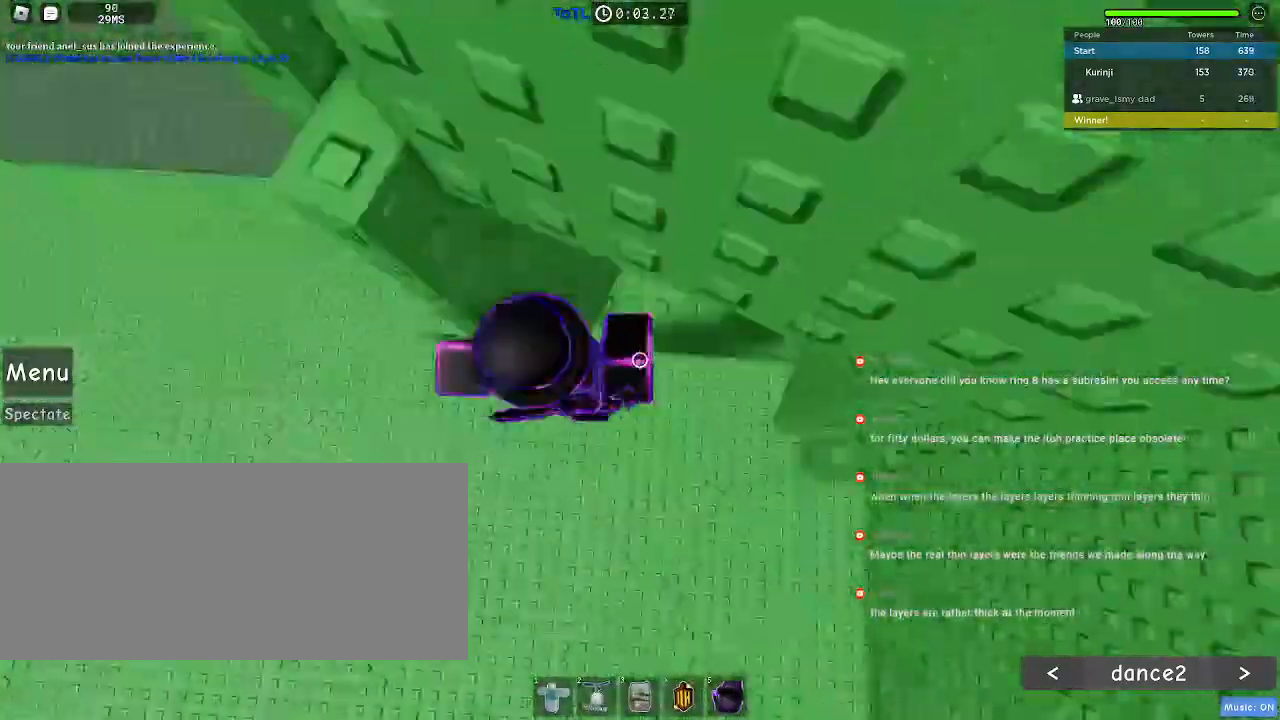
{"keys": ["a"], "mouse": [], "events": []}
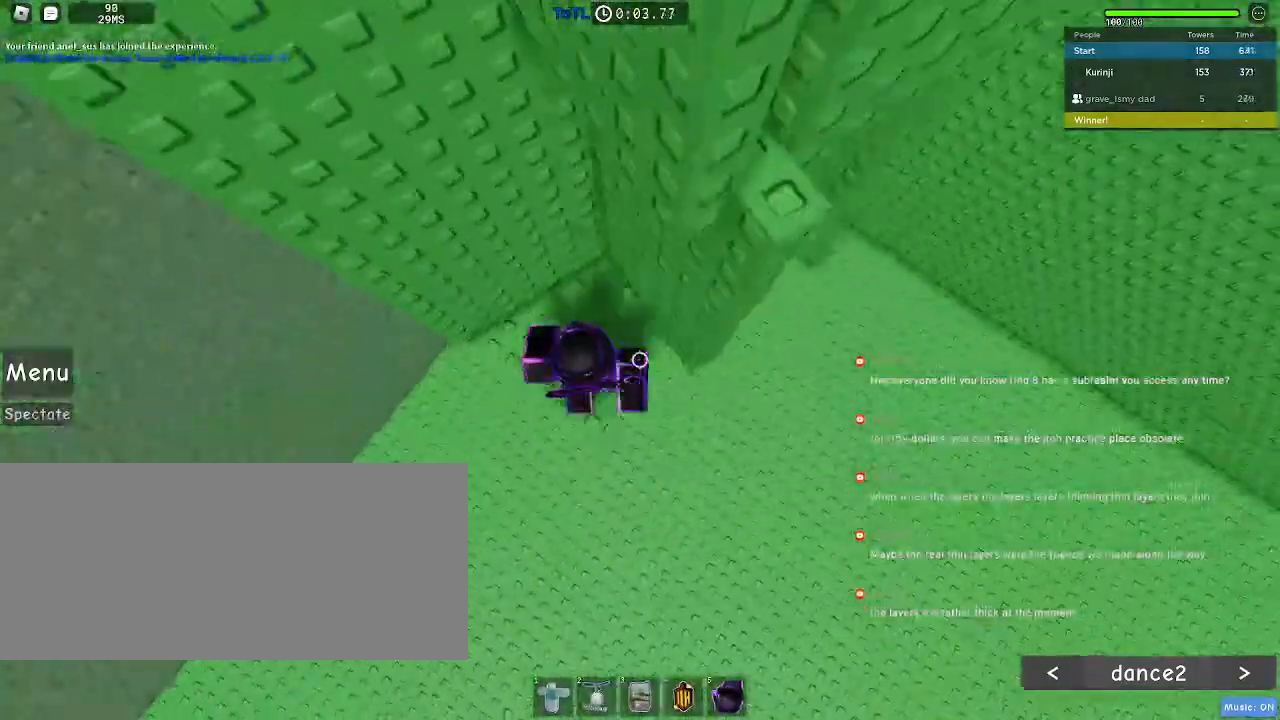
{"keys": ["w"], "mouse": [], "events": [[134, "space", "down"], [250, "space", "up"], [400, "w", "down"], [467, "a", "up"]]}
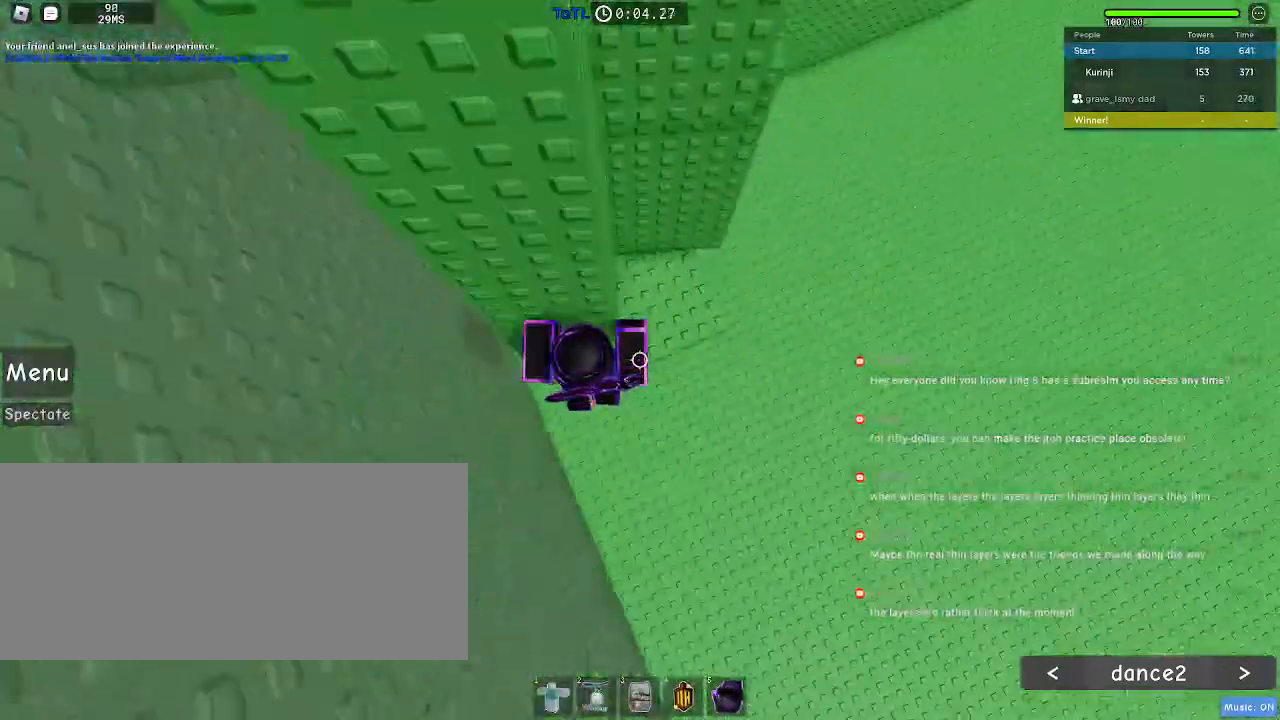
{"keys": ["a", "space"], "mouse": [], "events": [[50, "w", "up"], [150, "w", "down"], [267, "w", "up"], [334, "a", "down"], [467, "space", "down"]]}
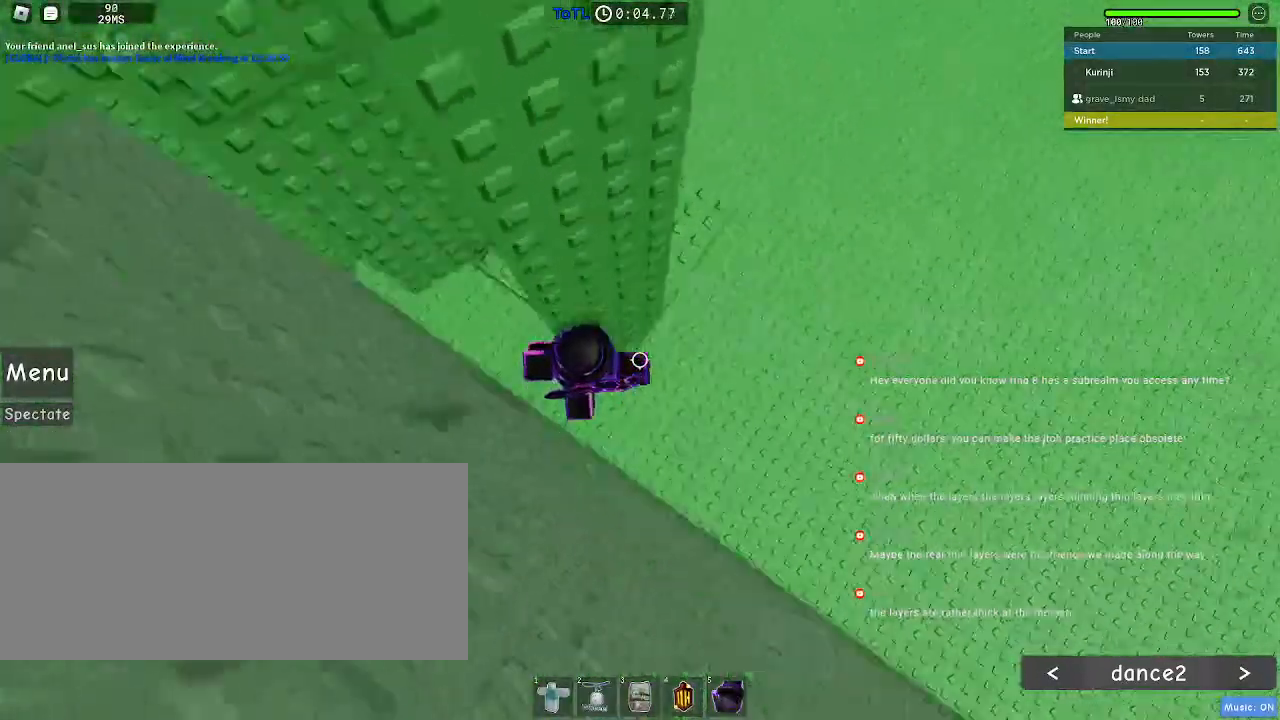
{"keys": ["a", "w"], "mouse": [], "events": [[117, "space", "up"], [350, "w", "down"]]}
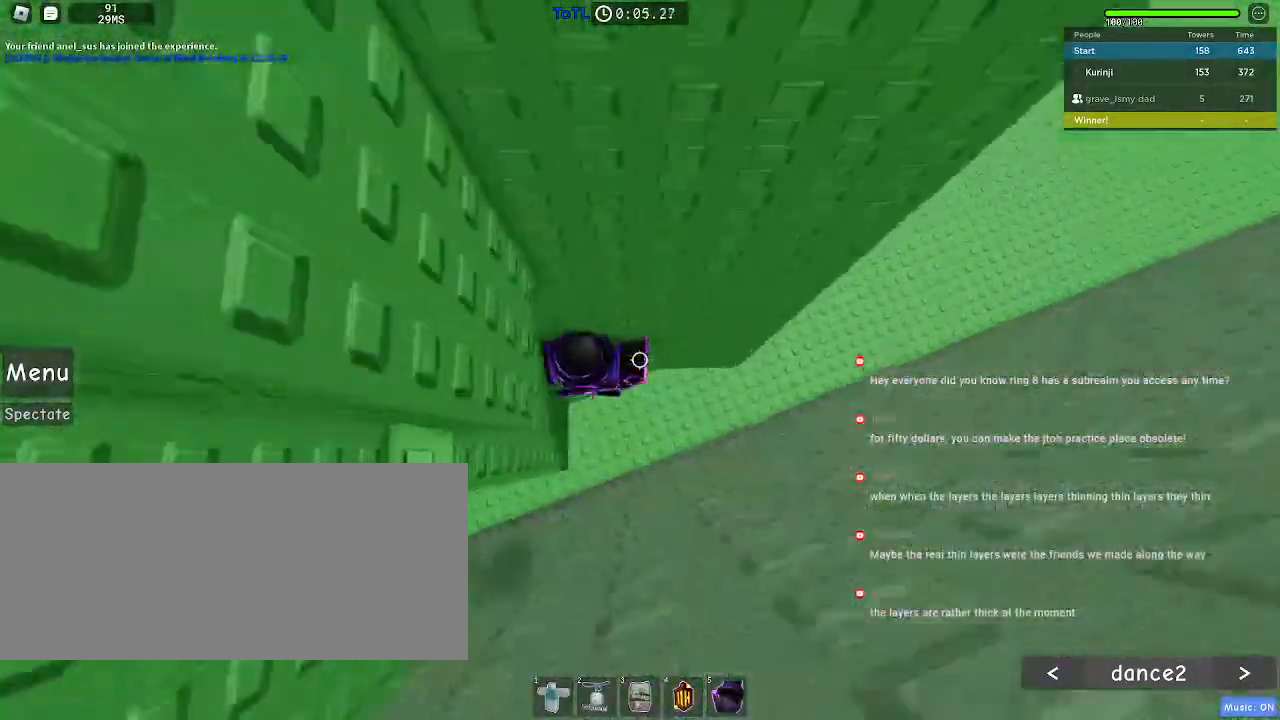
{"keys": ["a"], "mouse": [], "events": [[50, "a", "up"], [167, "w", "up"], [267, "a", "down"], [384, "space", "down"], [467, "space", "up"]]}
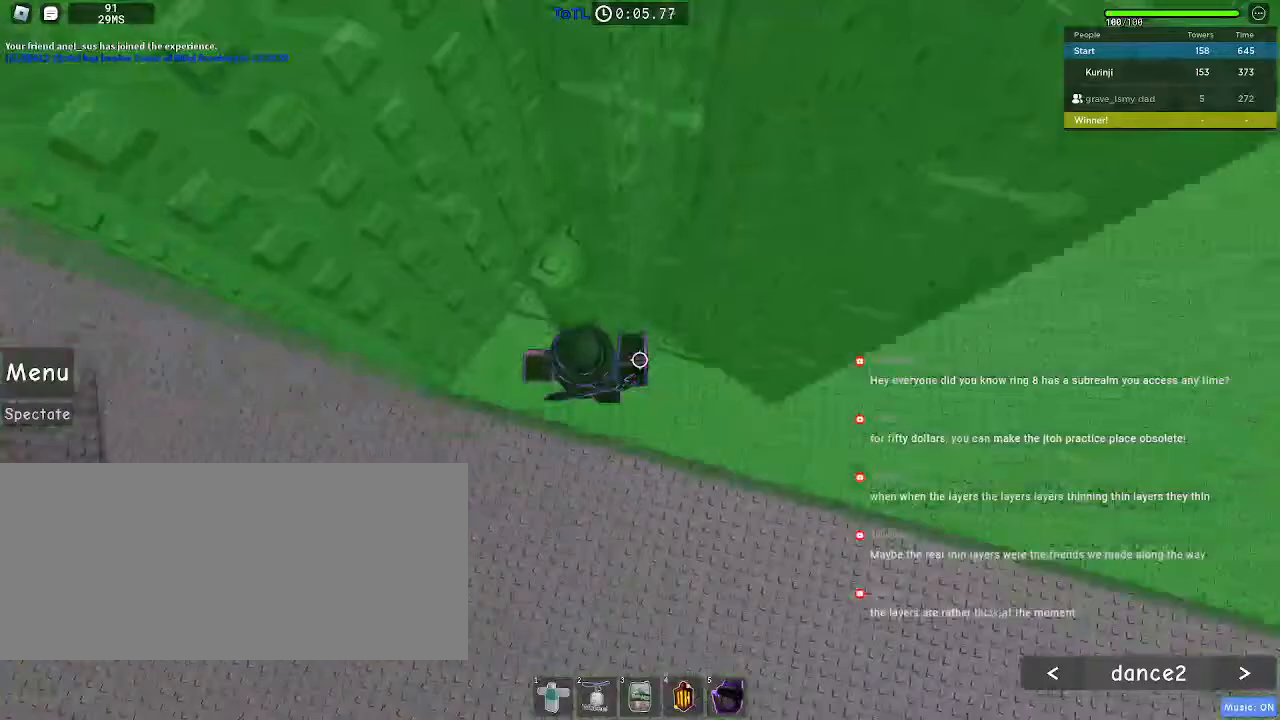
{"keys": ["a"], "mouse": [], "events": []}
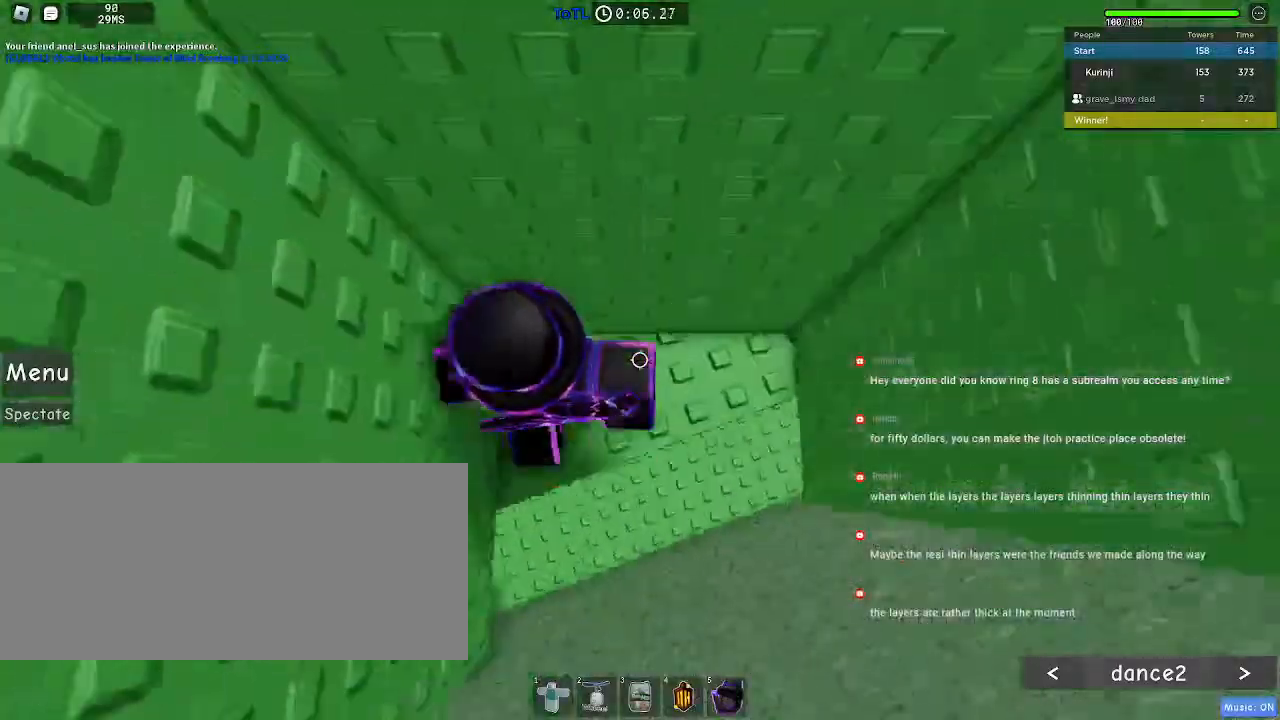
{"keys": ["a", "space"], "mouse": [], "events": [[100, "a", "up"], [200, "a", "down"], [467, "space", "down"]]}
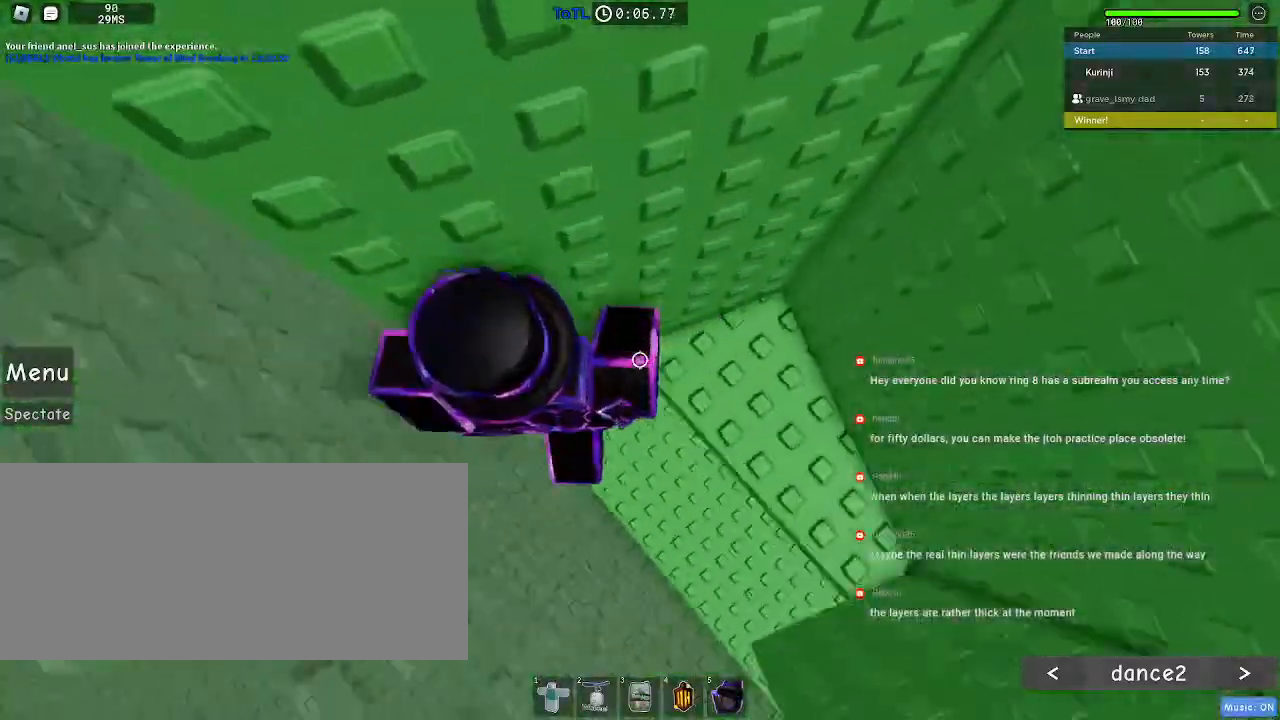
{"keys": ["a", "space"], "mouse": [], "events": []}